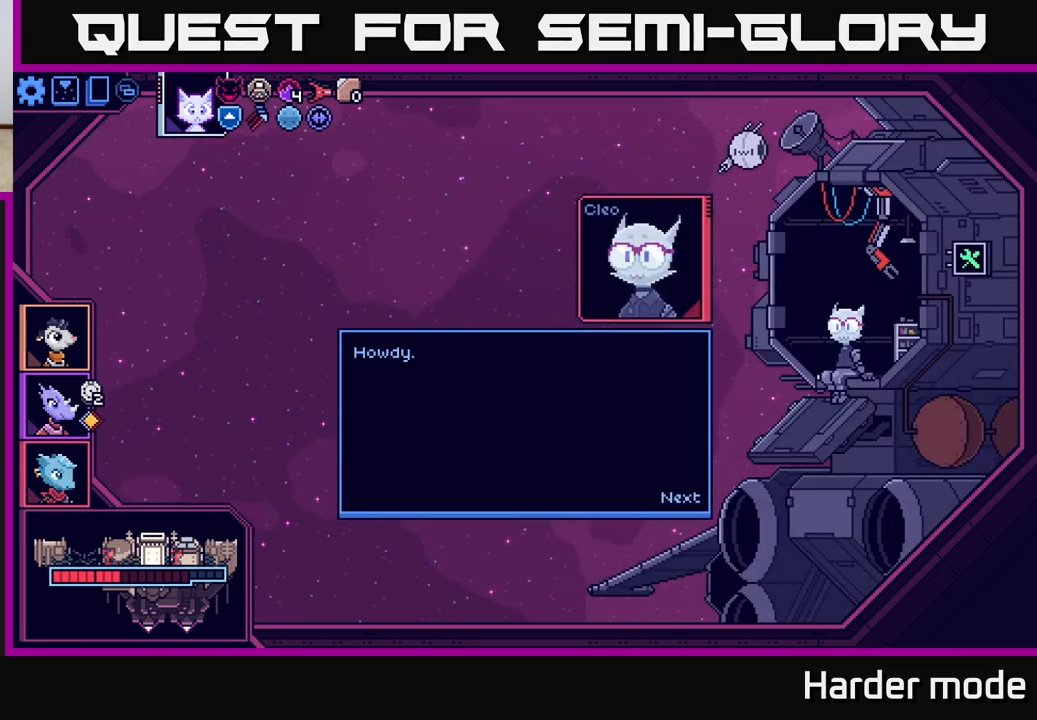
Gameplay with a controller (Xbox layout); each line is a JSON object with the inputs held at the frame after it. "events" lists button and stick changes between this image and that frame as [ms after this image, input, new state], when the widget could be followed in between. Not read: right_stick.
{"buttons": [], "left_stick": "center", "events": [[400, "A", "down"], [483, "A", "up"]]}
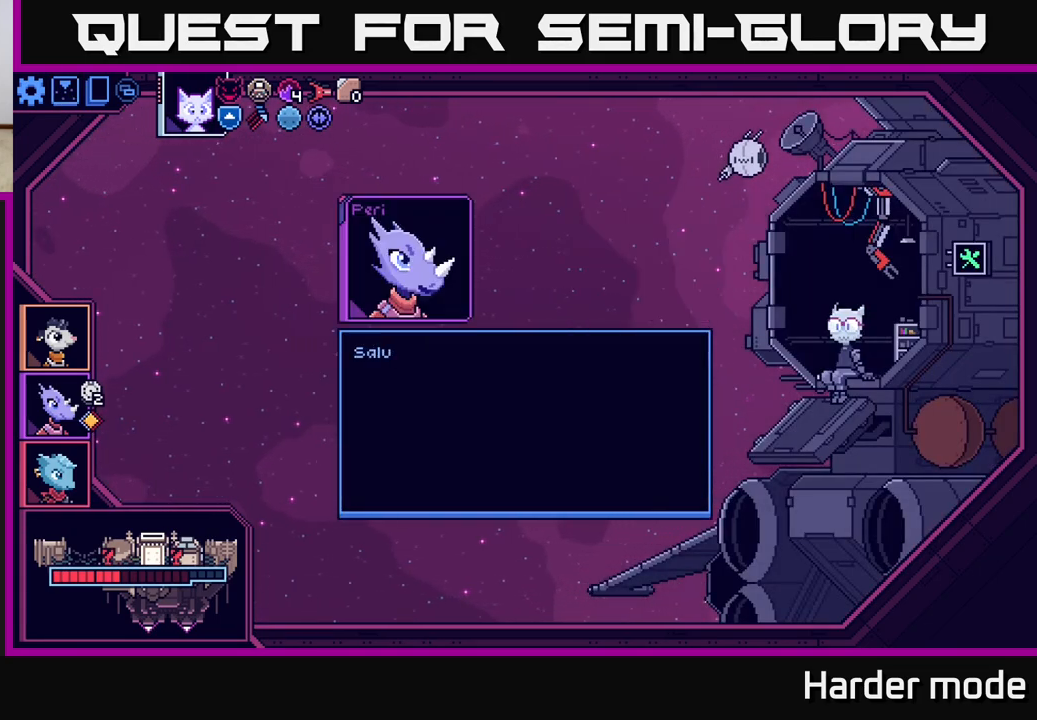
{"buttons": [], "left_stick": "center", "events": []}
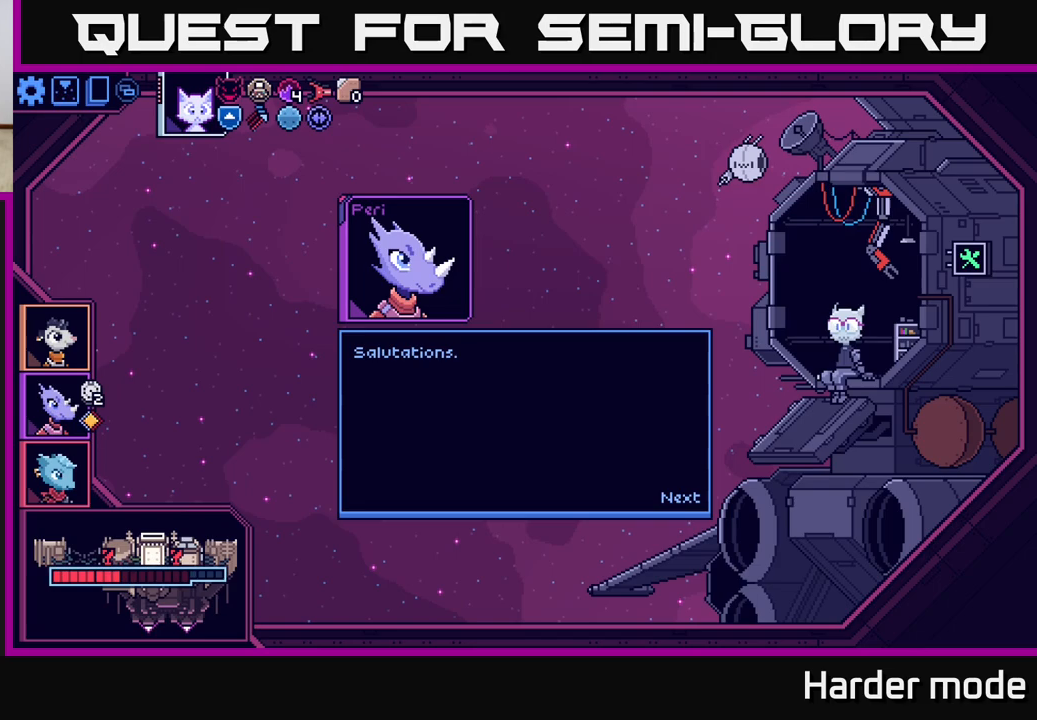
{"buttons": [], "left_stick": "center", "events": [[200, "A", "down"], [300, "A", "up"]]}
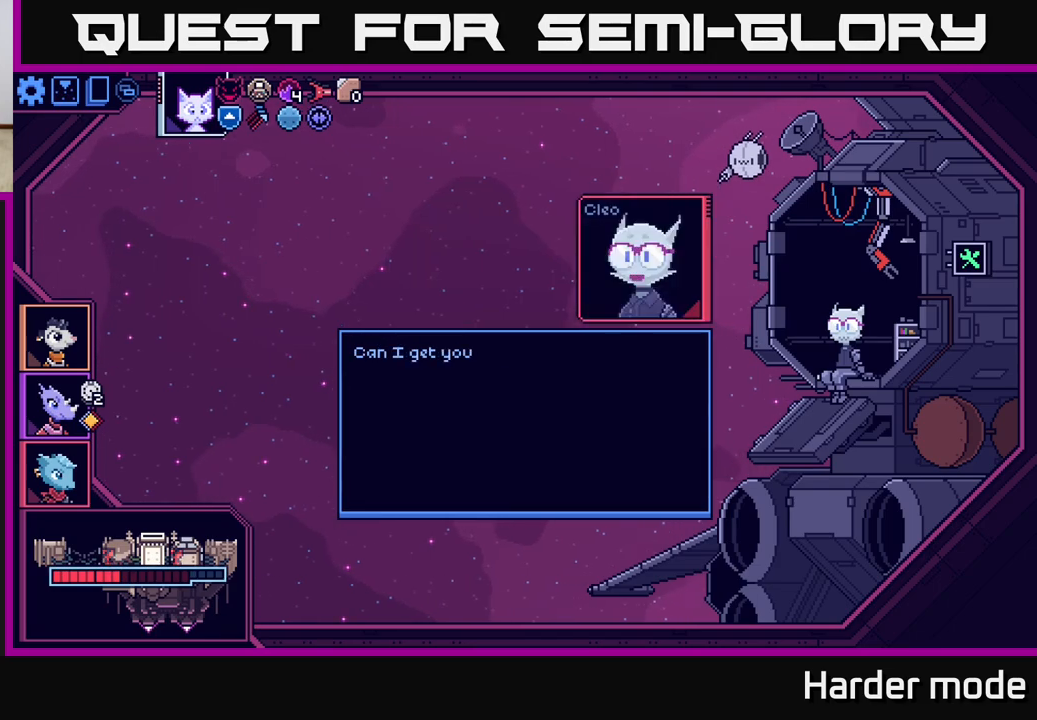
{"buttons": [], "left_stick": "center", "events": [[300, "A", "down"], [350, "A", "up"]]}
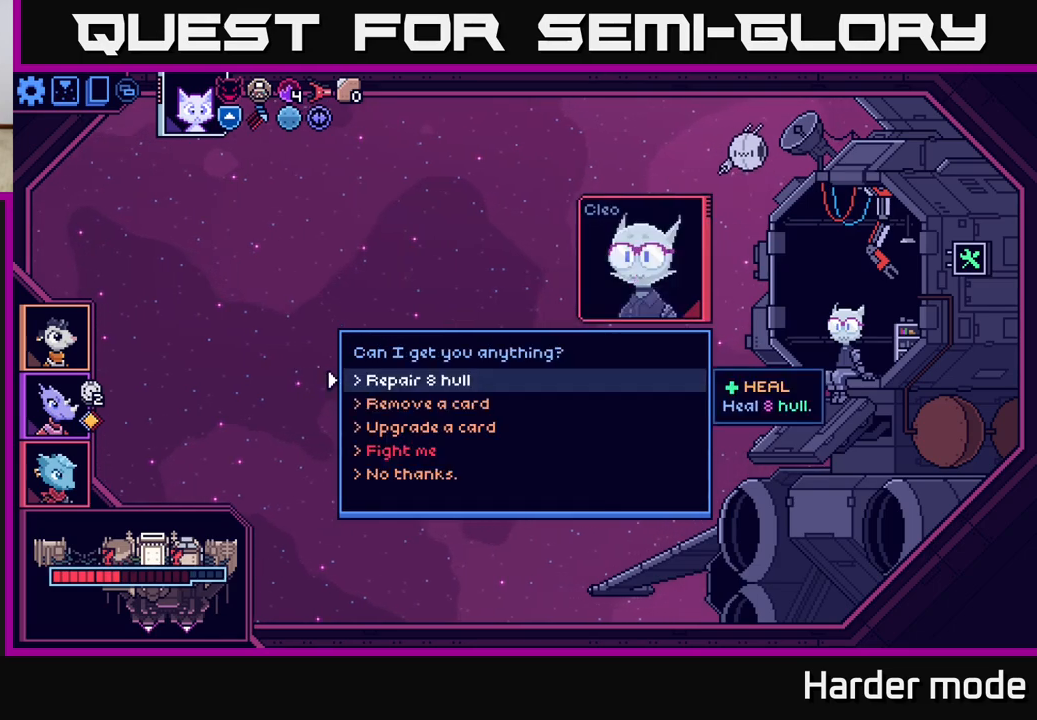
{"buttons": [], "left_stick": "down", "events": [[450, "left_stick", "down"]]}
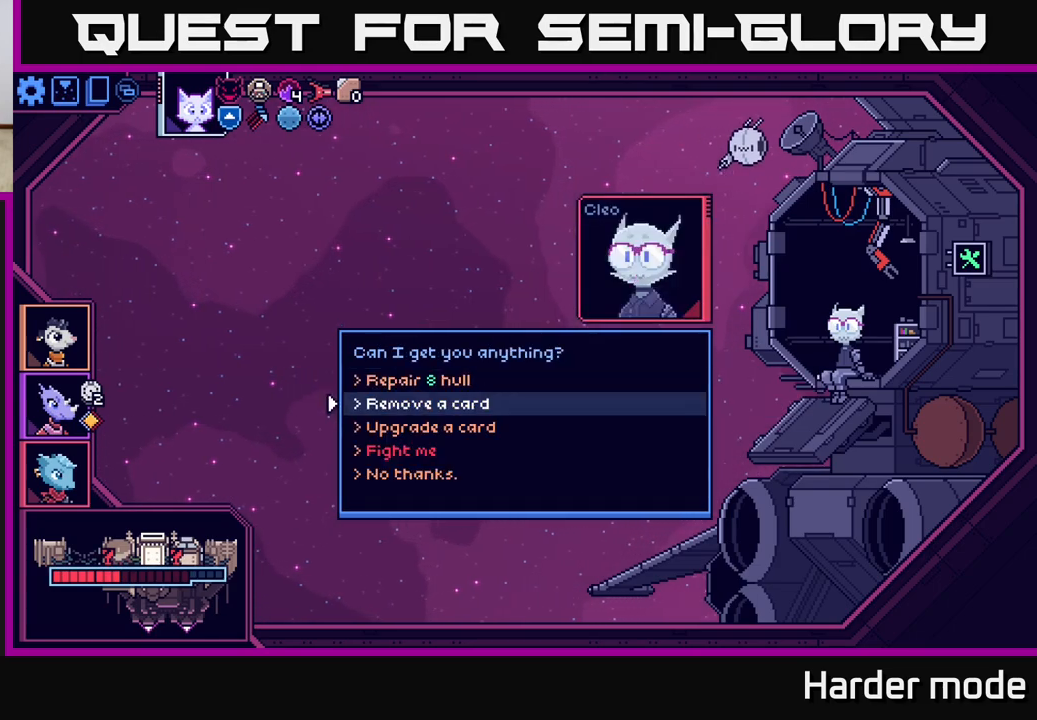
{"buttons": [], "left_stick": "center", "events": [[150, "left_stick", "center"], [217, "left_stick", "up"], [433, "left_stick", "center"]]}
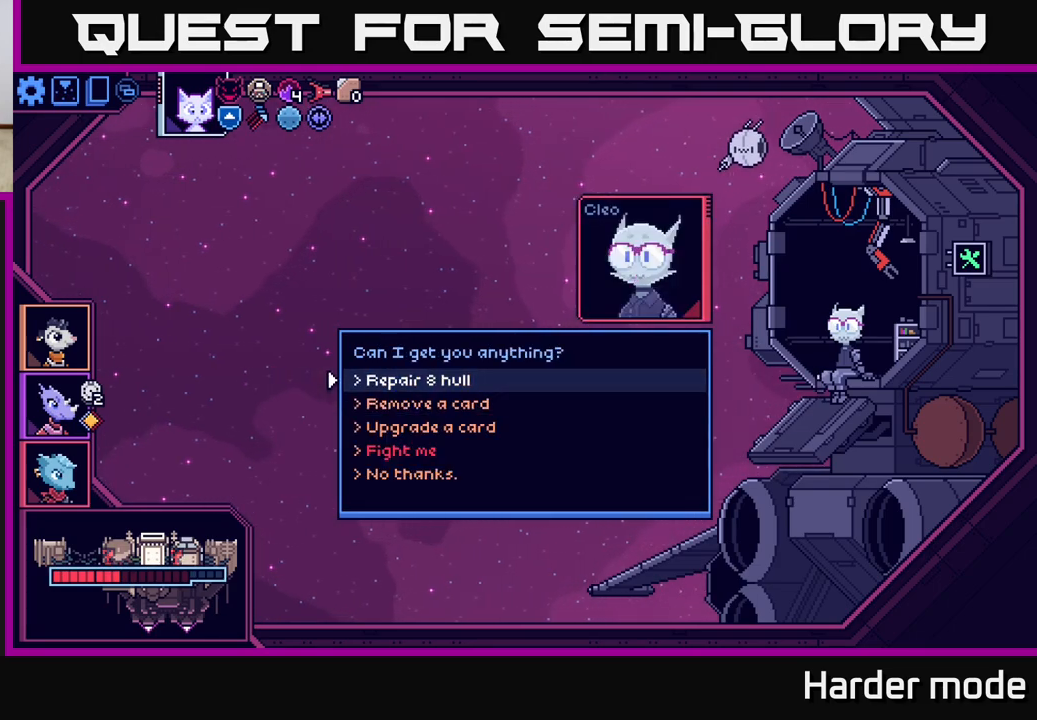
{"buttons": [], "left_stick": "center", "events": []}
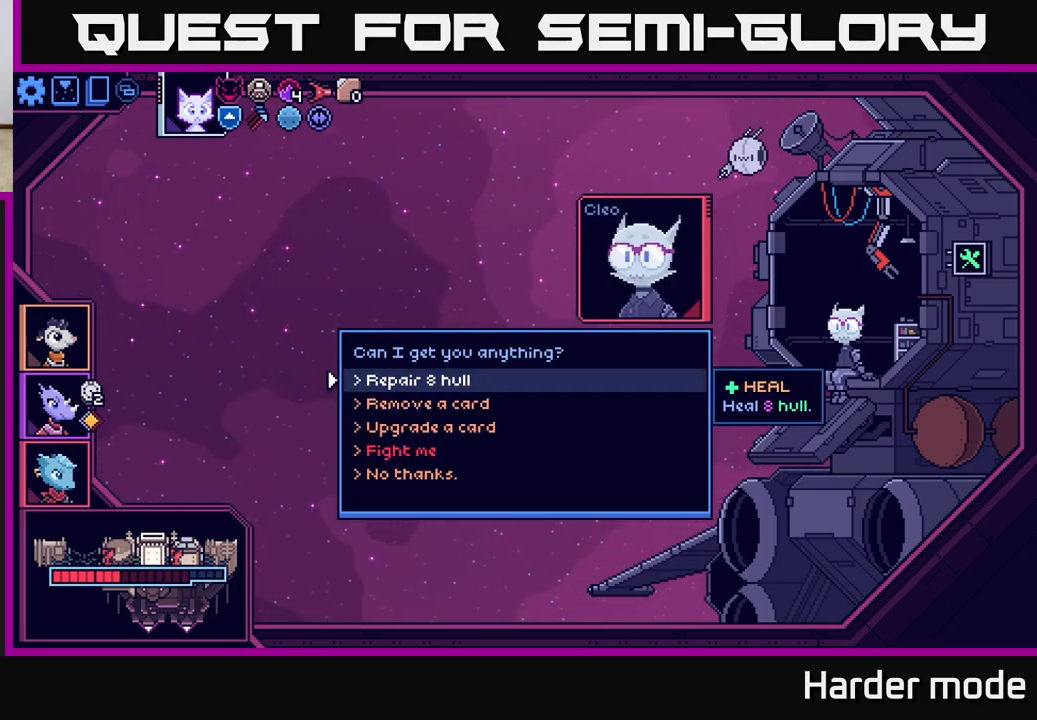
{"buttons": [], "left_stick": "center", "events": []}
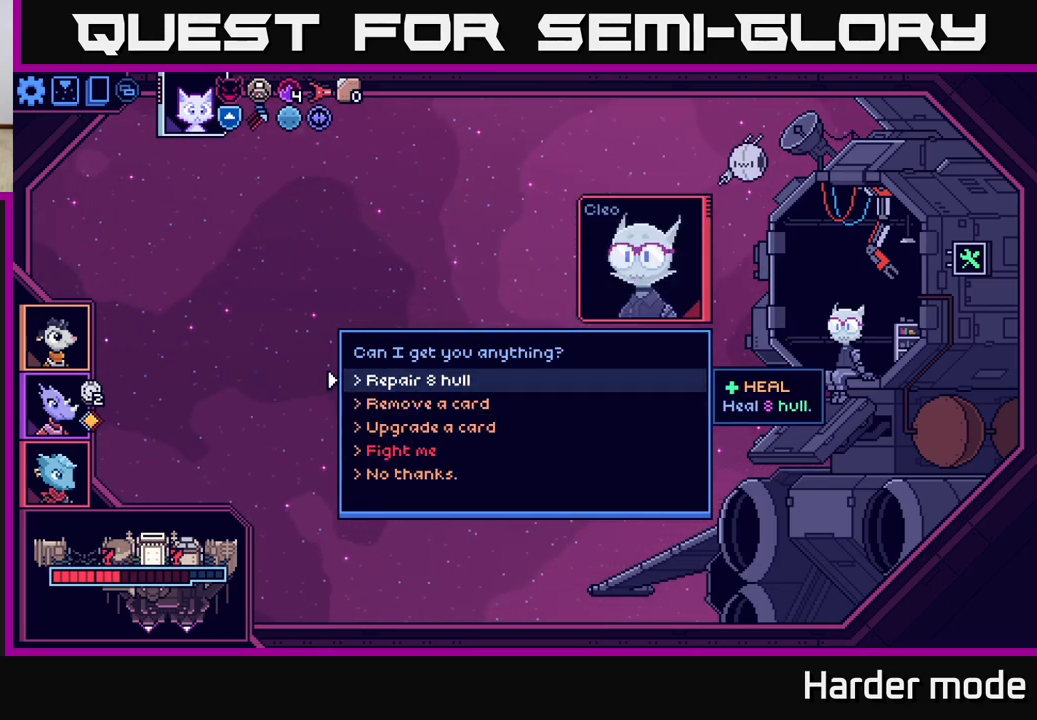
{"buttons": ["A"], "left_stick": "center", "events": [[467, "A", "down"]]}
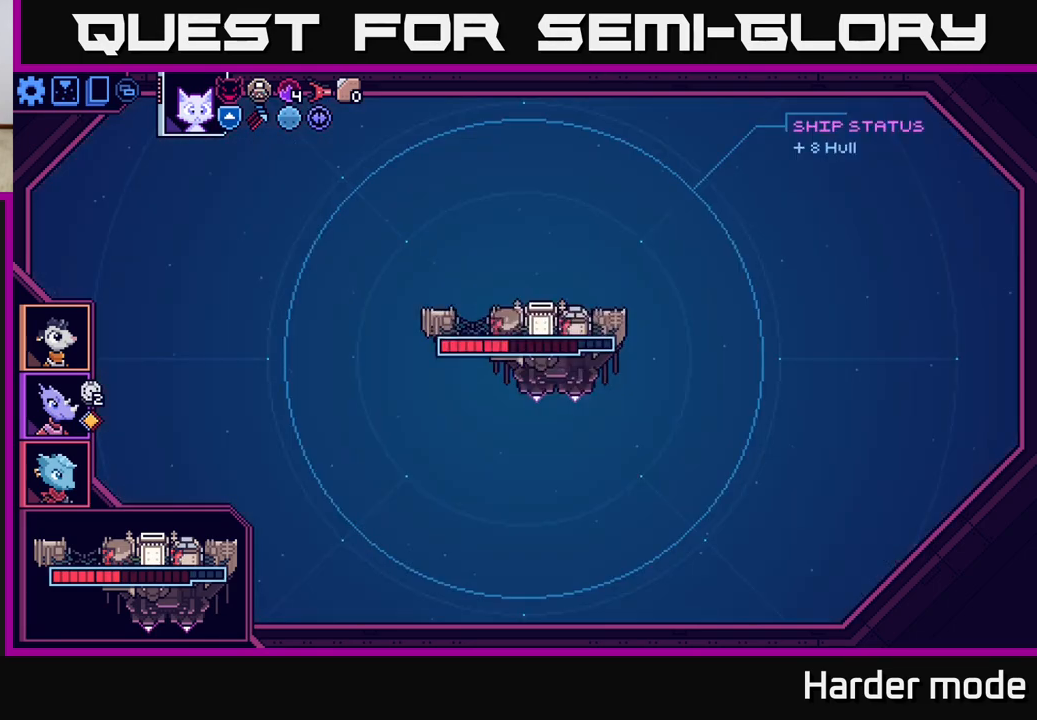
{"buttons": [], "left_stick": "center", "events": [[67, "A", "up"]]}
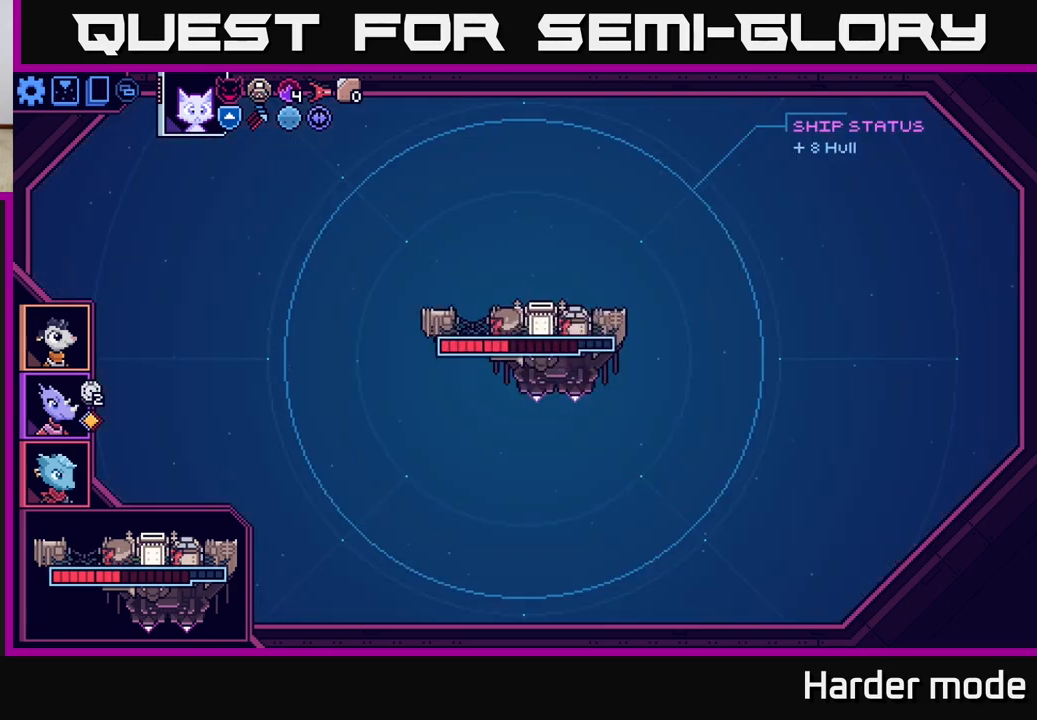
{"buttons": [], "left_stick": "center", "events": []}
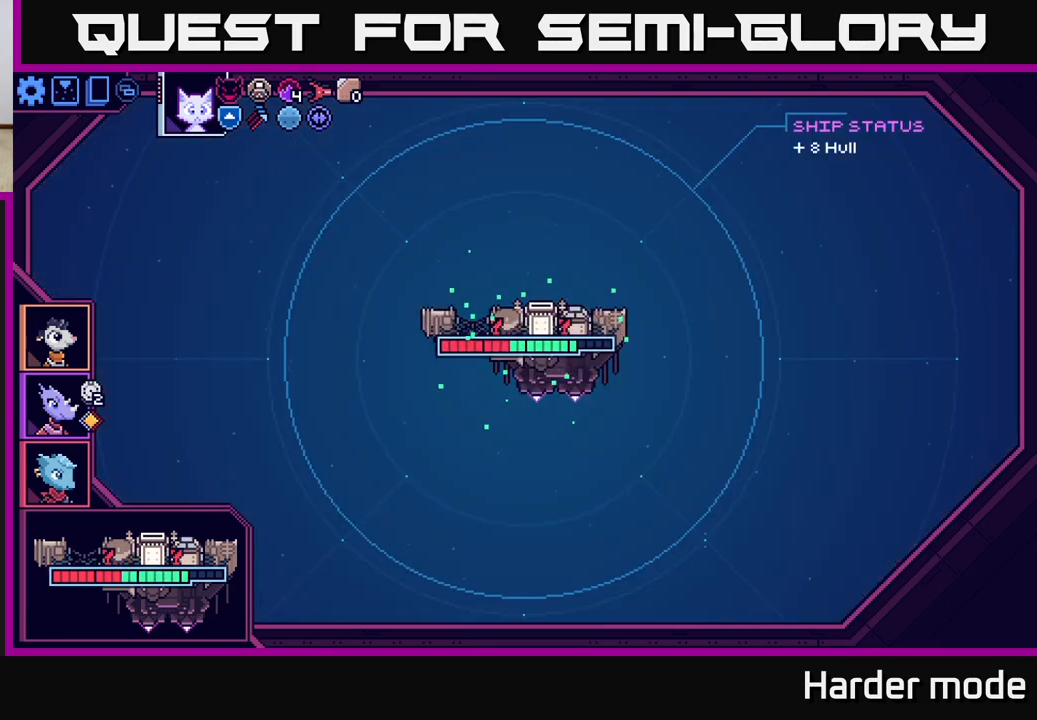
{"buttons": [], "left_stick": "center", "events": []}
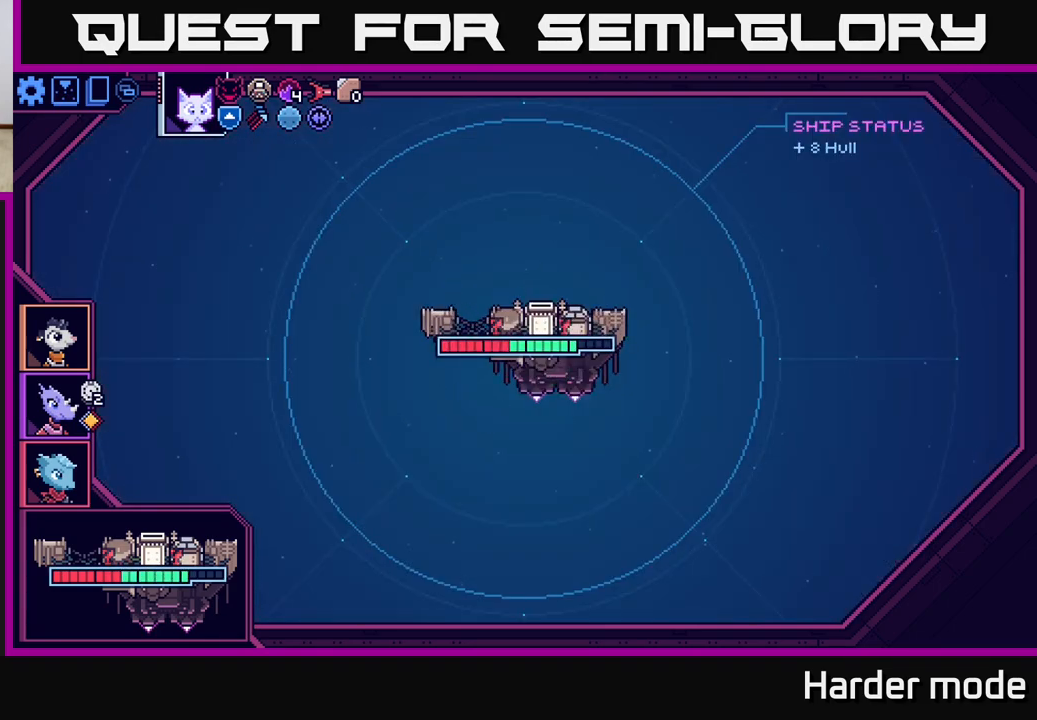
{"buttons": ["A"], "left_stick": "center", "events": [[467, "A", "down"]]}
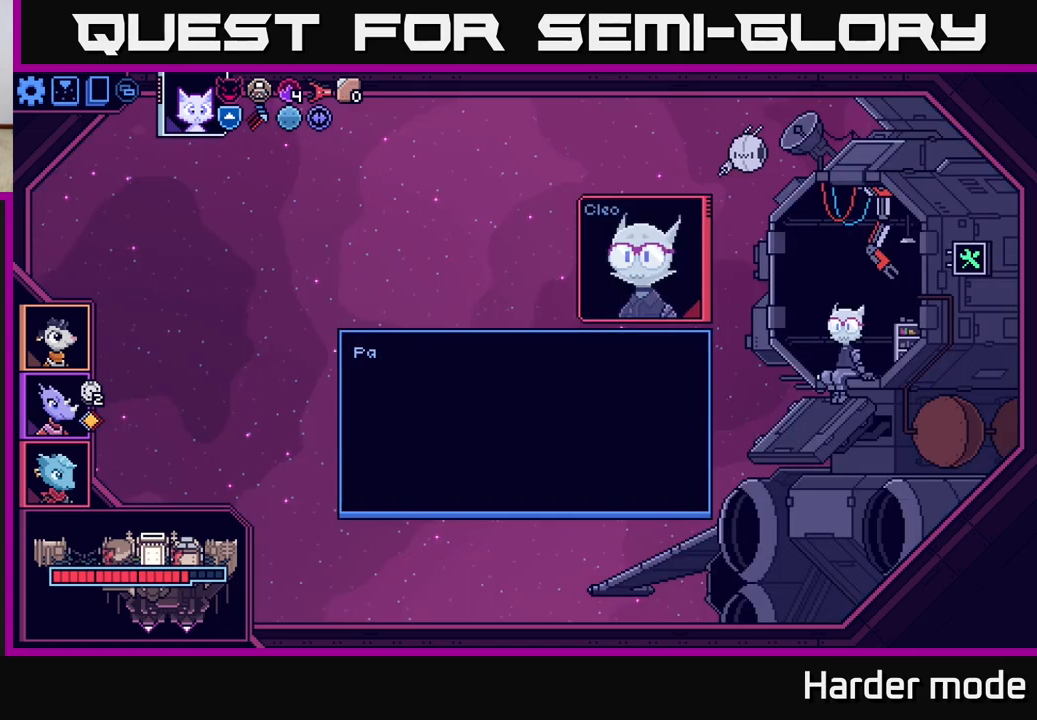
{"buttons": [], "left_stick": "center", "events": [[83, "A", "up"]]}
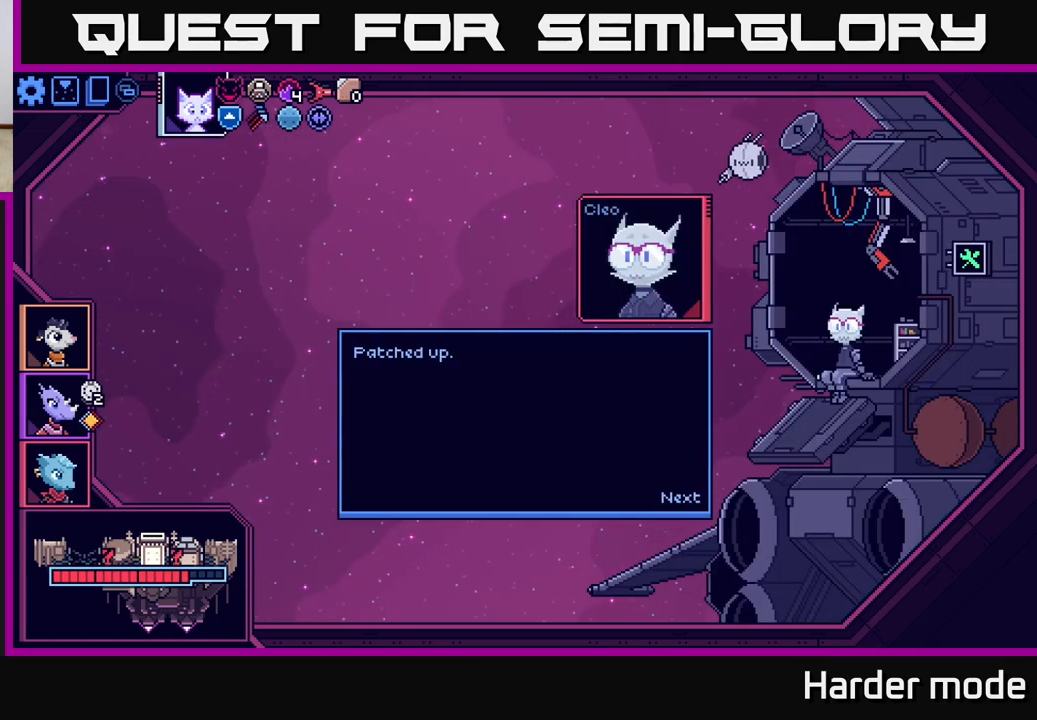
{"buttons": [], "left_stick": "center", "events": [[167, "A", "down"], [217, "A", "up"]]}
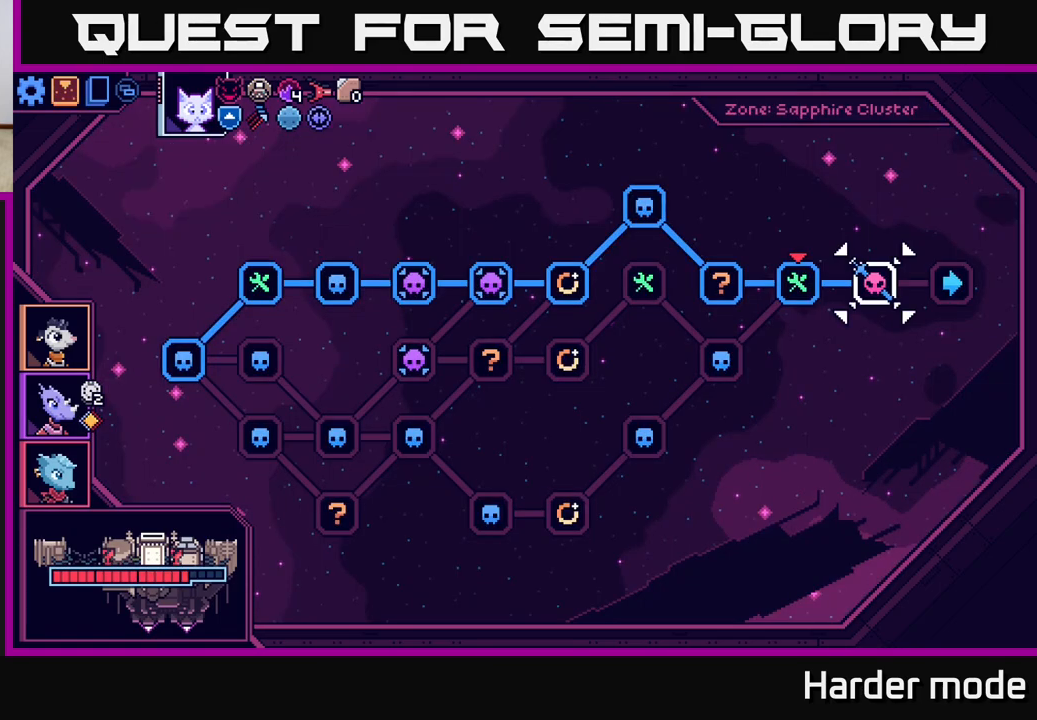
{"buttons": [], "left_stick": "center", "events": []}
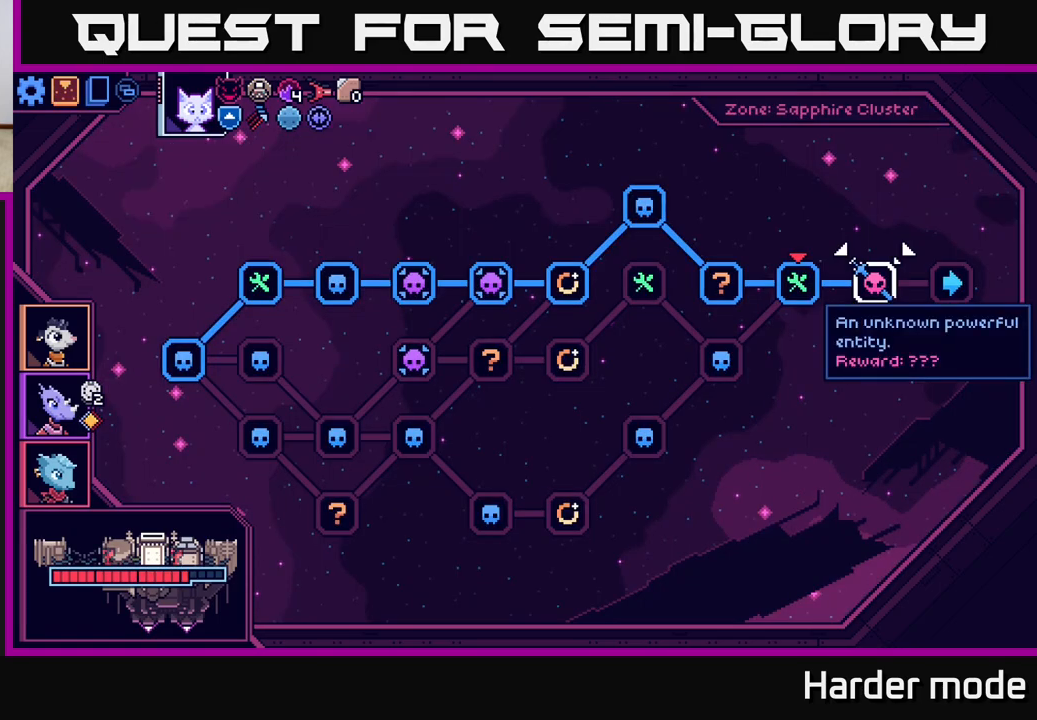
{"buttons": [], "left_stick": "center", "events": [[33, "left_stick", "right"], [233, "left_stick", "center"], [283, "left_stick", "left"], [467, "left_stick", "center"]]}
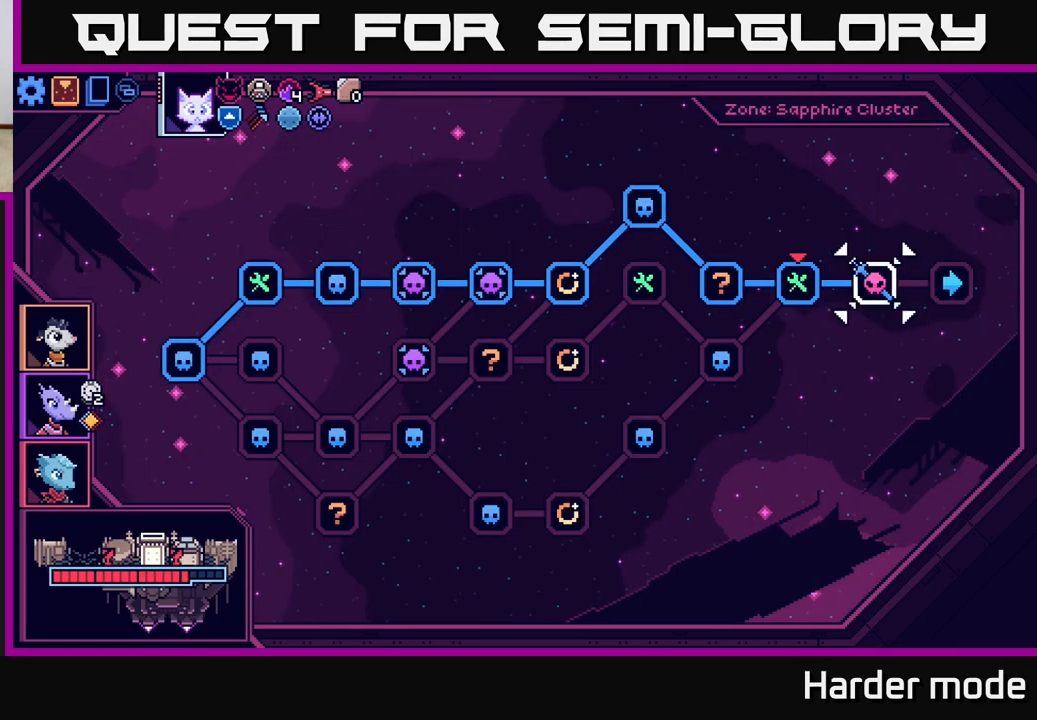
{"buttons": [], "left_stick": "right", "events": [[233, "left_stick", "left"], [433, "left_stick", "center"], [500, "left_stick", "right"]]}
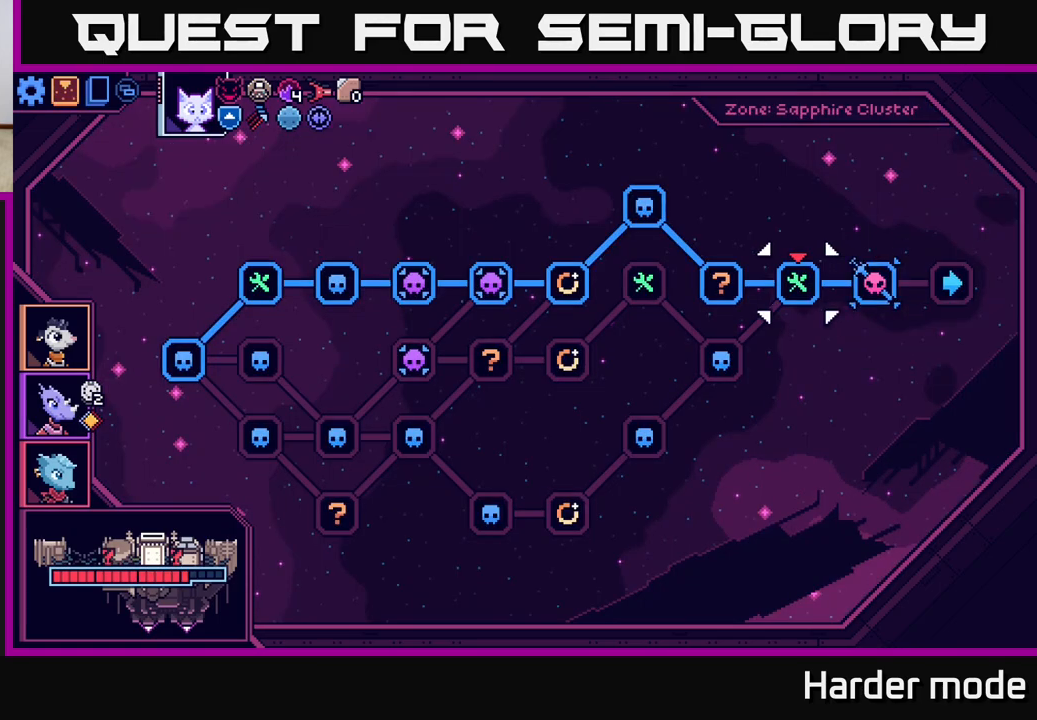
{"buttons": [], "left_stick": "center", "events": [[183, "left_stick", "center"]]}
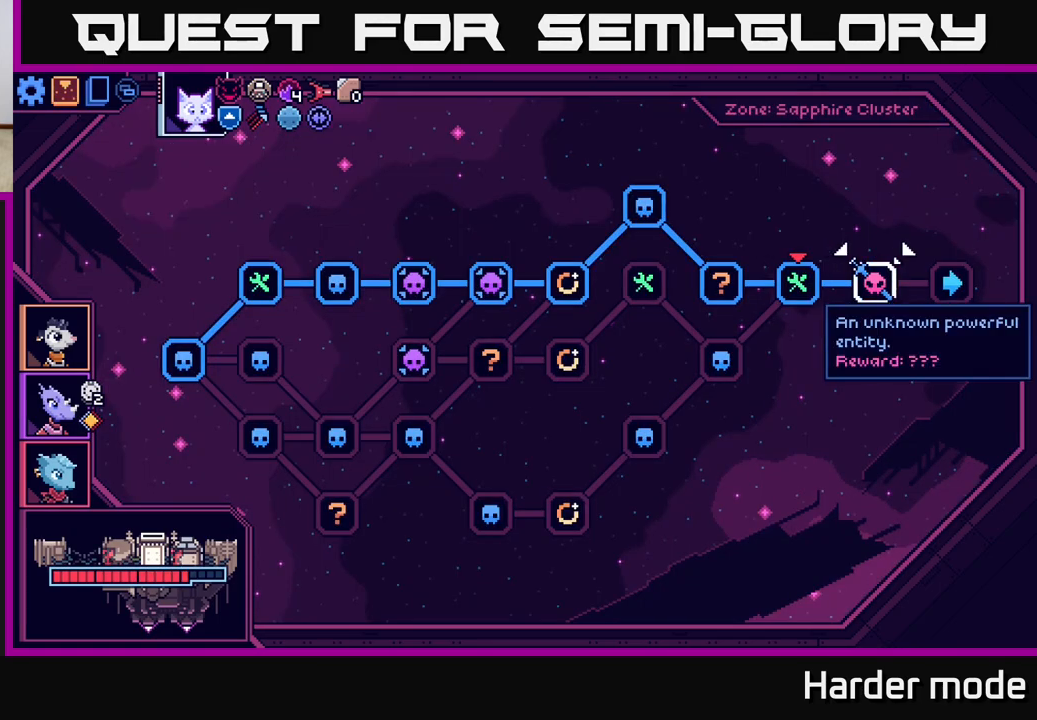
{"buttons": [], "left_stick": "center", "events": [[83, "A", "down"], [233, "A", "up"]]}
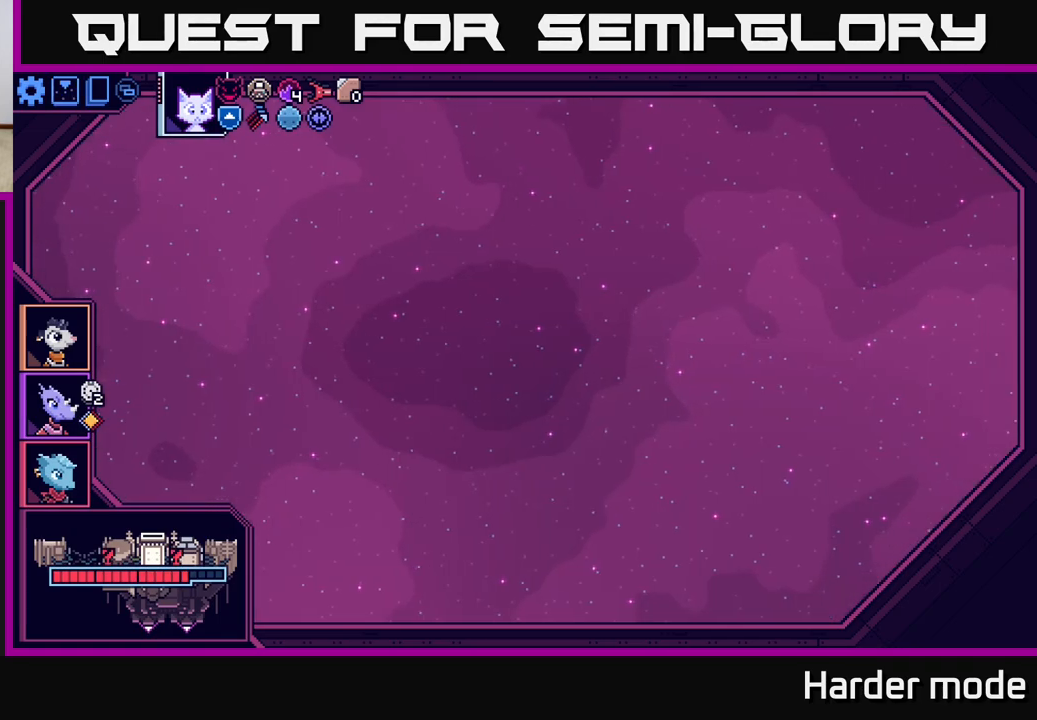
{"buttons": [], "left_stick": "center", "events": []}
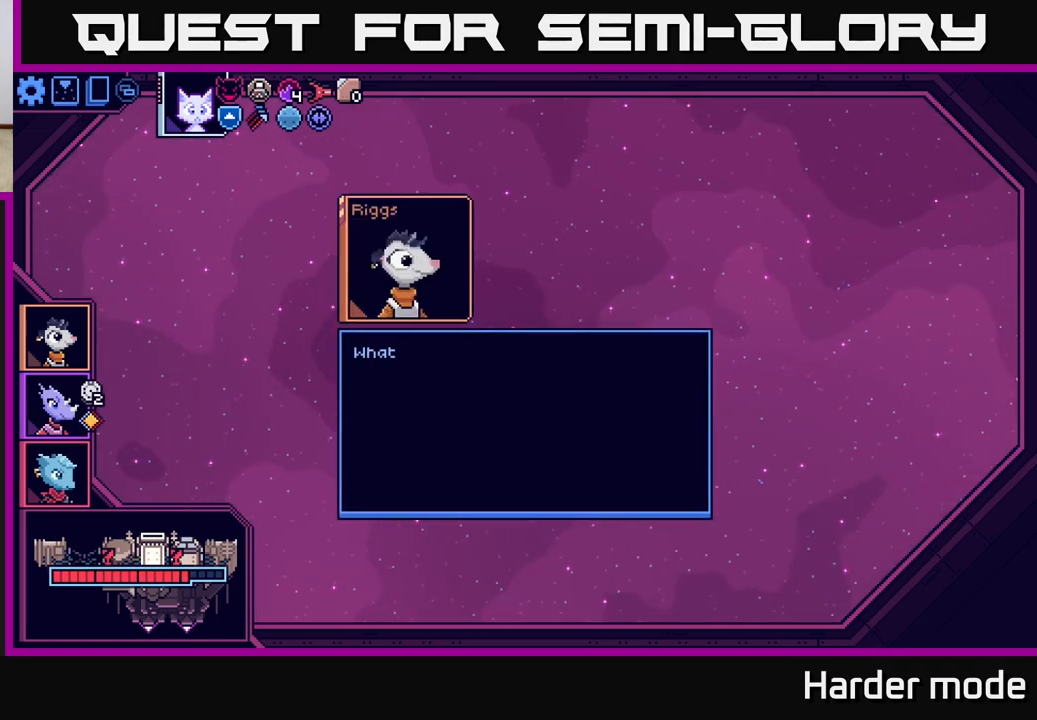
{"buttons": [], "left_stick": "center", "events": []}